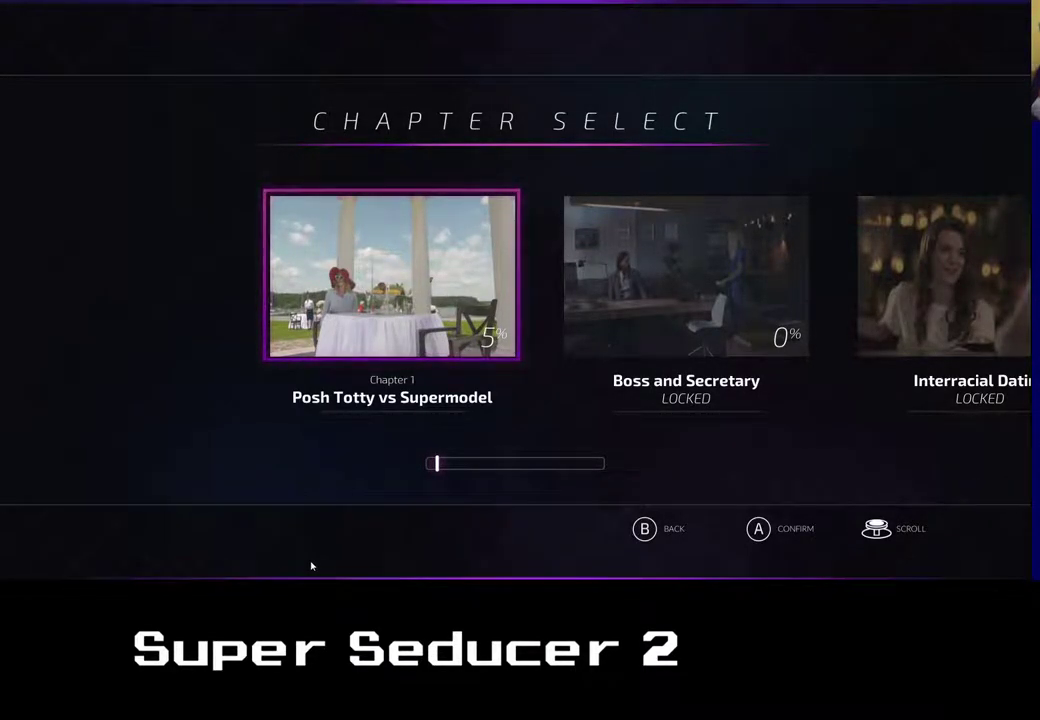
Gameplay with a controller (Xbox layout); each line is a JSON object with the inputs held at the frame after it. "events" lists button and stick changes between this image and that frame as [ms after this image, input, new state], when the widget could be followed in between. Not read: right_stick.
{"buttons": [], "left_stick": "center", "events": [[17, "A", "down"], [167, "A", "up"]]}
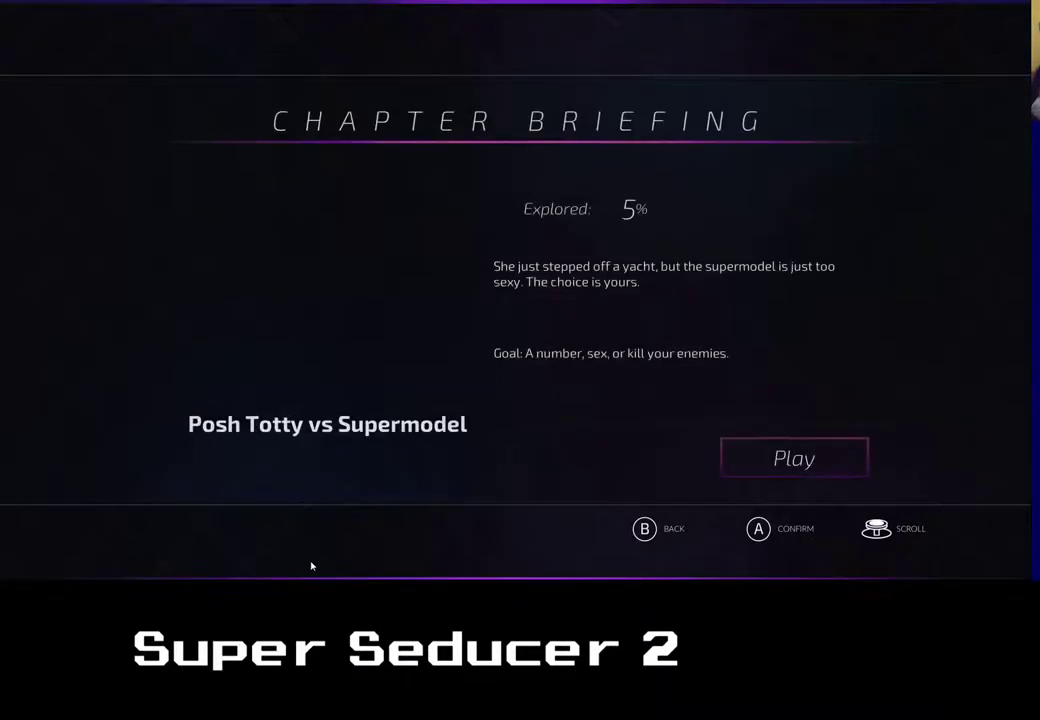
{"buttons": [], "left_stick": "center", "events": []}
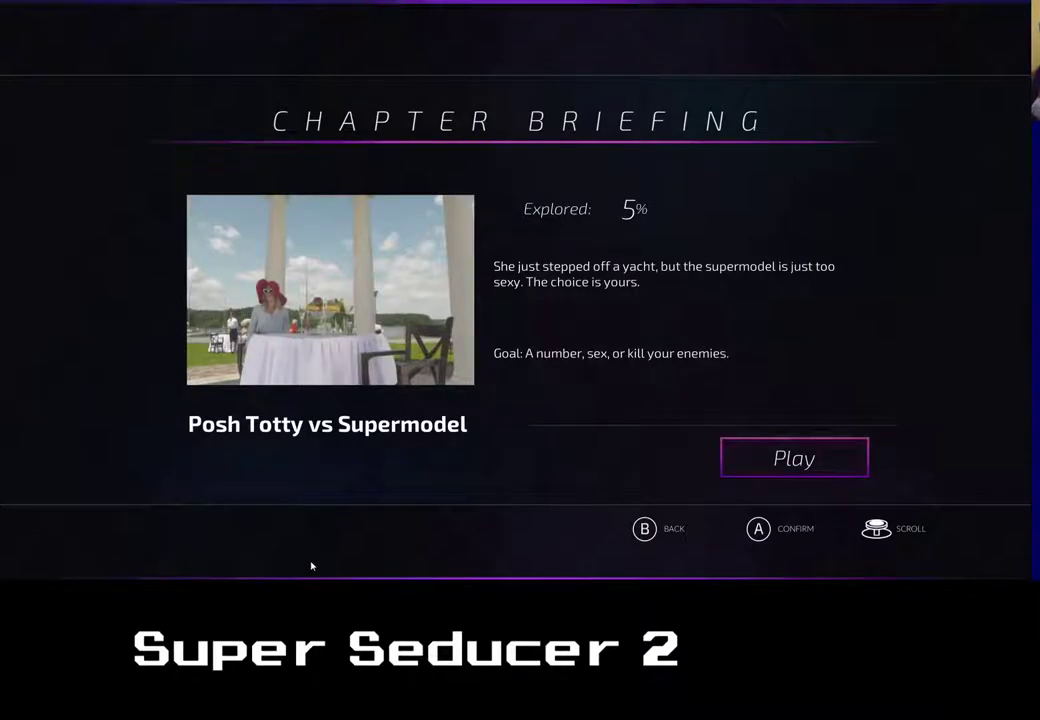
{"buttons": [], "left_stick": "center", "events": []}
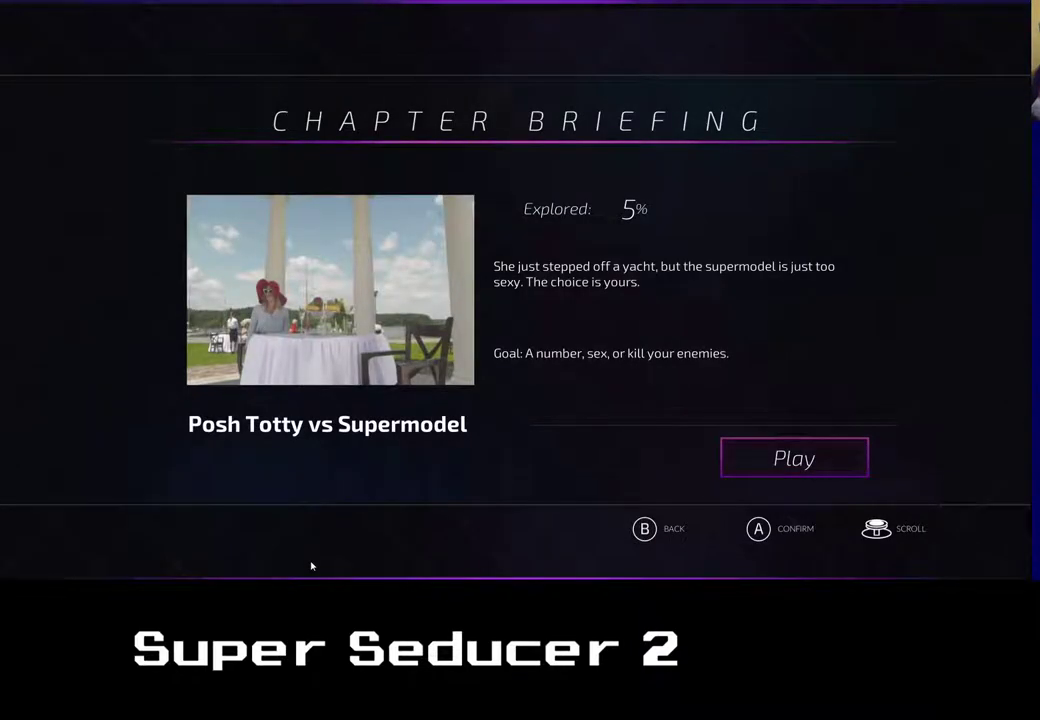
{"buttons": [], "left_stick": "center", "events": []}
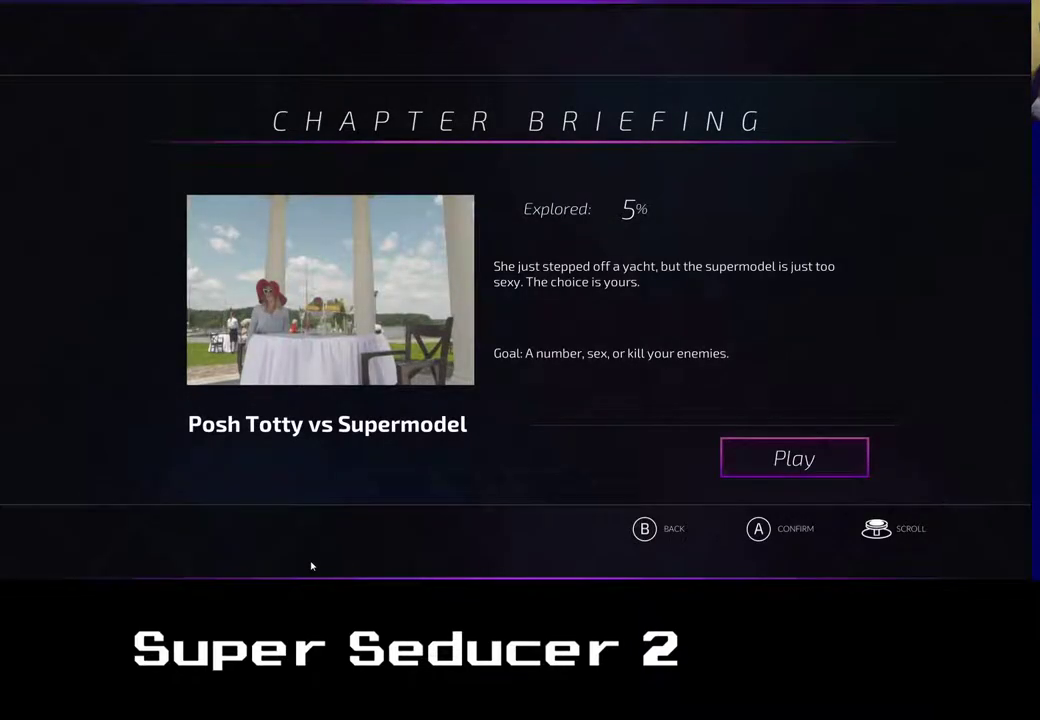
{"buttons": [], "left_stick": "center", "events": [[83, "left_stick", "right"], [267, "left_stick", "center"]]}
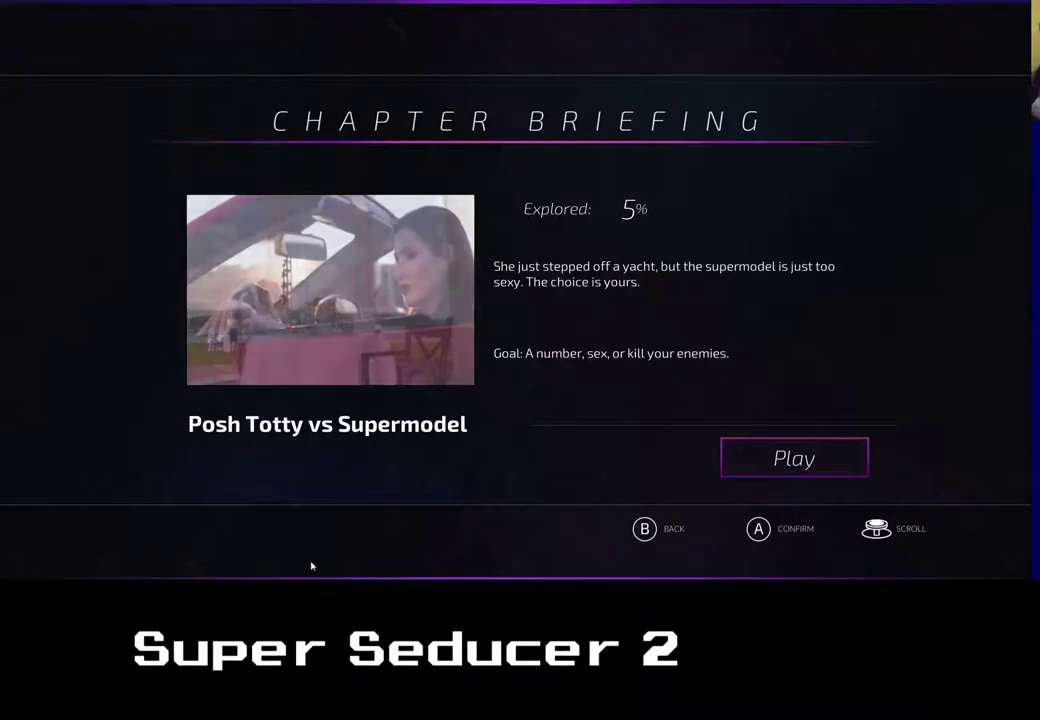
{"buttons": [], "left_stick": "center", "events": []}
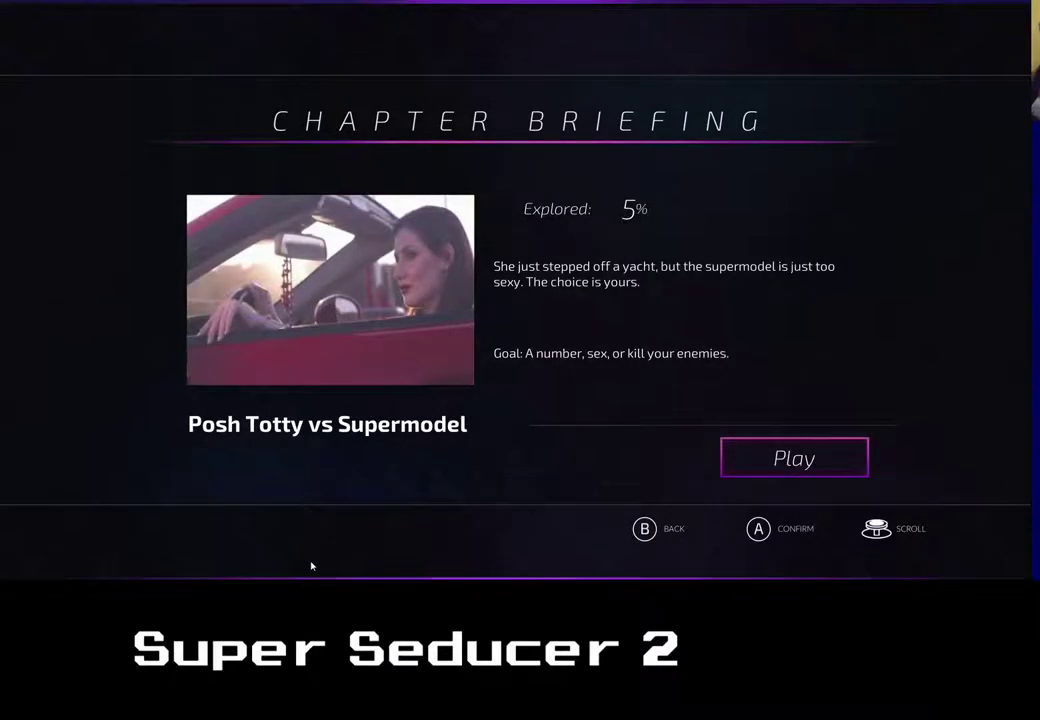
{"buttons": [], "left_stick": "center", "events": [[233, "A", "down"], [333, "A", "up"]]}